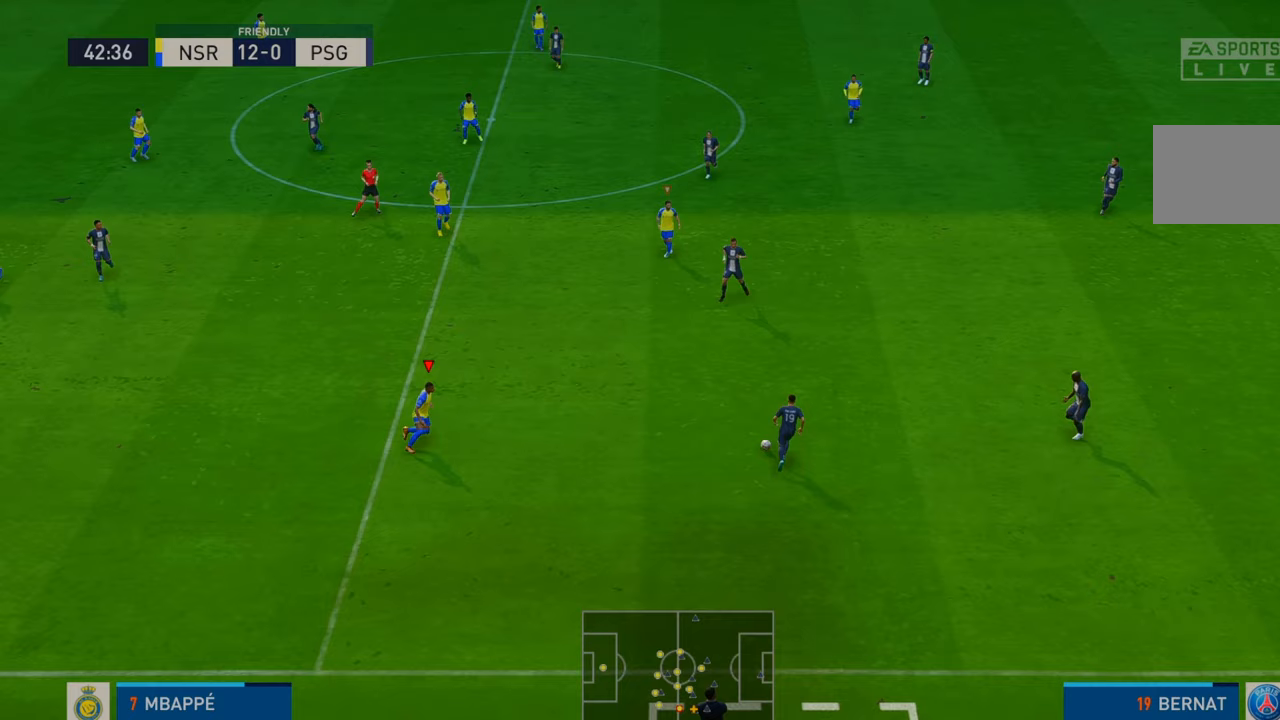
Gameplay with a controller (Xbox layout); each line is a JSON object with the inputs held at the frame after it. "events" lists button and stick changes between this image and that frame as [ms after this image, input, new state], when the widget could be followed in between. Not read: L3 R3.
{"buttons": ["R2"], "left_stick": "up", "right_stick": "center", "events": [[367, "left_stick", "up"]]}
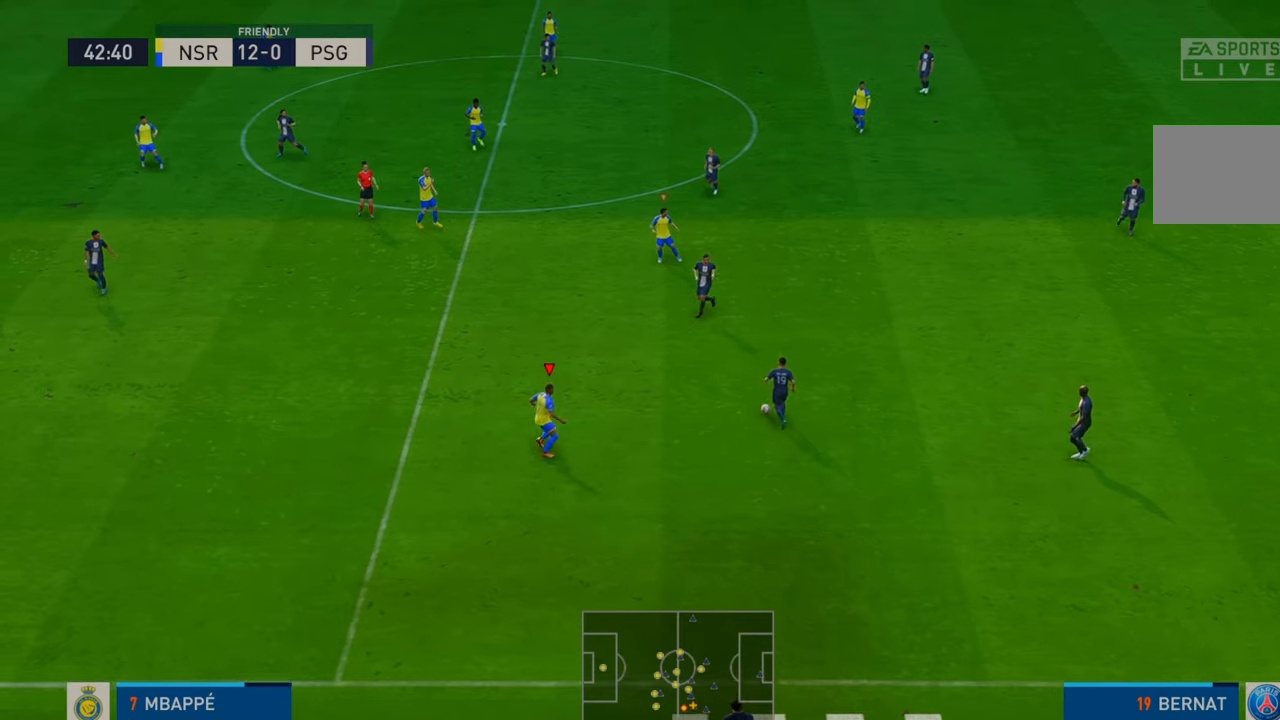
{"buttons": ["R2"], "left_stick": "up", "right_stick": "center", "events": [[83, "left_stick", "center"], [233, "left_stick", "up"]]}
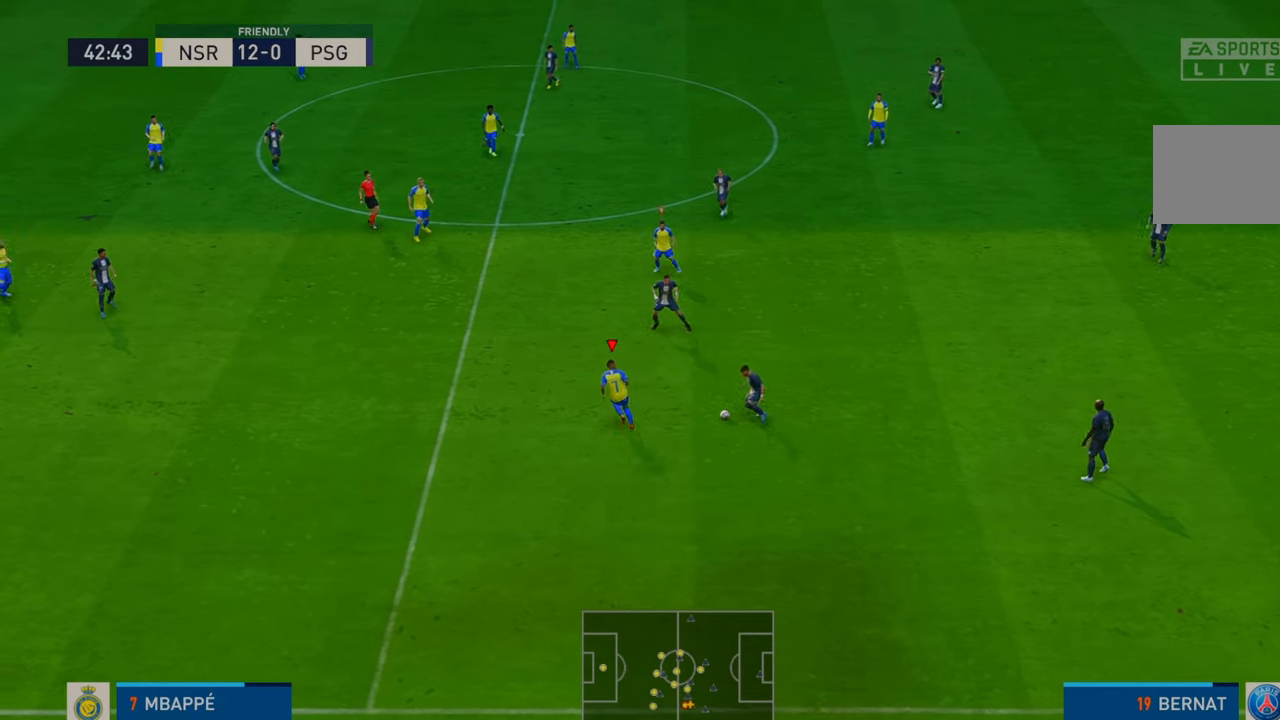
{"buttons": ["R2"], "left_stick": "down-left", "right_stick": "center", "events": [[183, "left_stick", "right"], [250, "left_stick", "down"], [467, "left_stick", "down-left"]]}
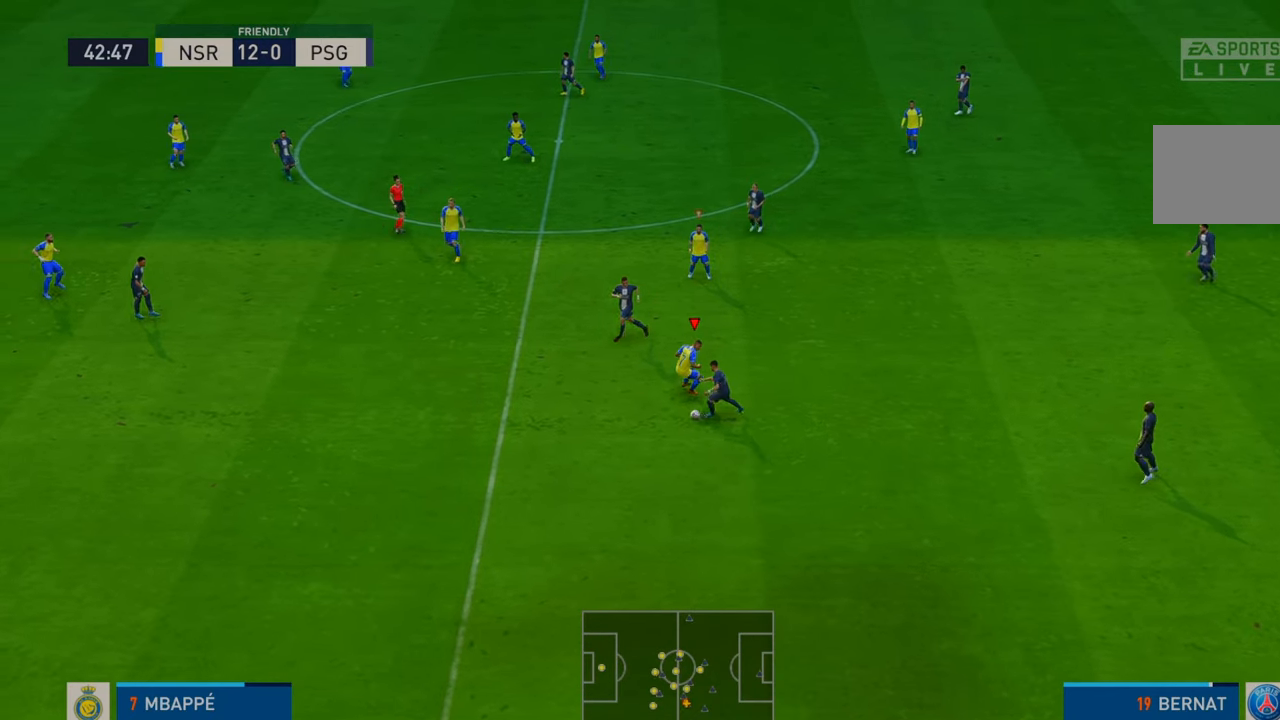
{"buttons": ["R2"], "left_stick": "left", "right_stick": "center", "events": [[400, "left_stick", "left"]]}
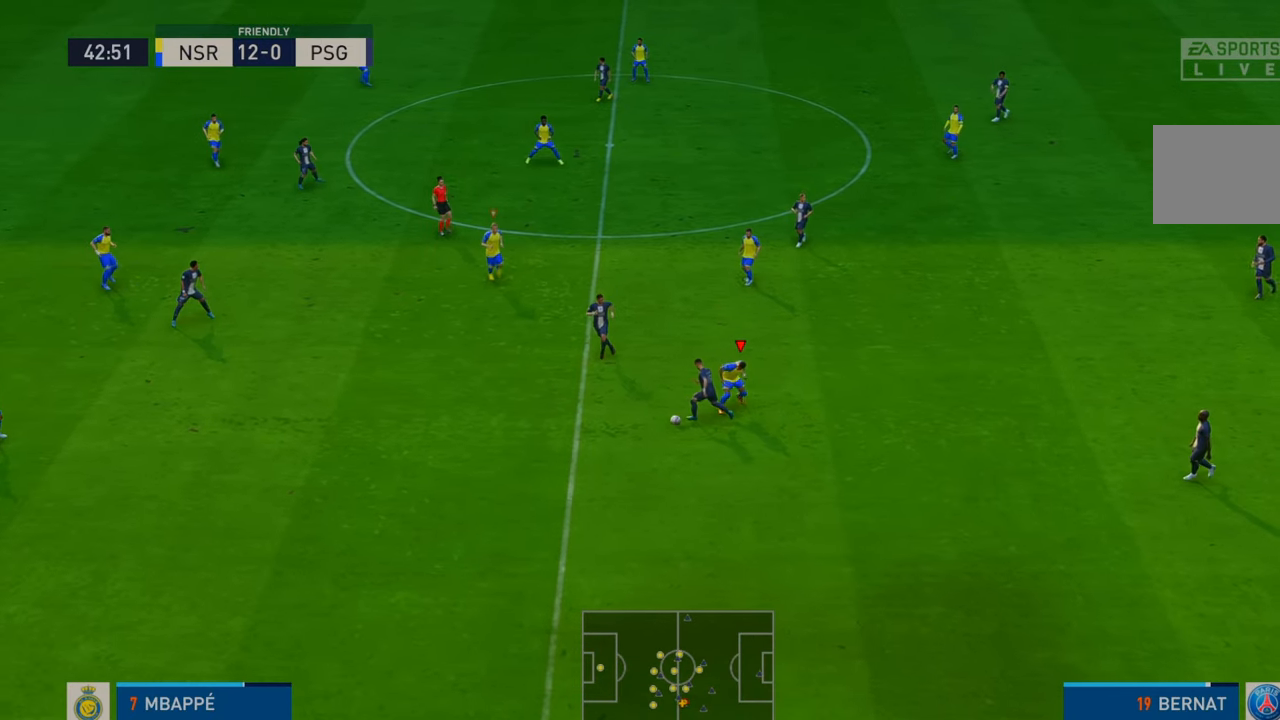
{"buttons": ["R2"], "left_stick": "left", "right_stick": "center", "events": []}
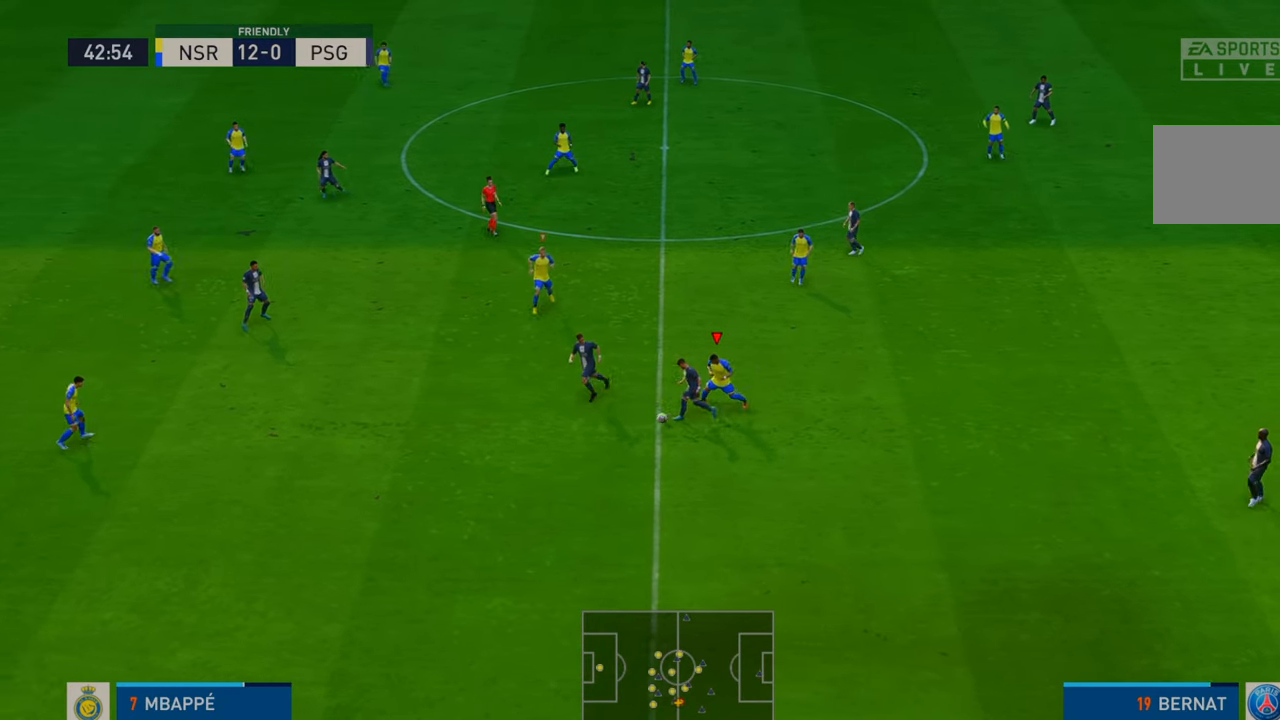
{"buttons": ["R2"], "left_stick": "left", "right_stick": "center", "events": []}
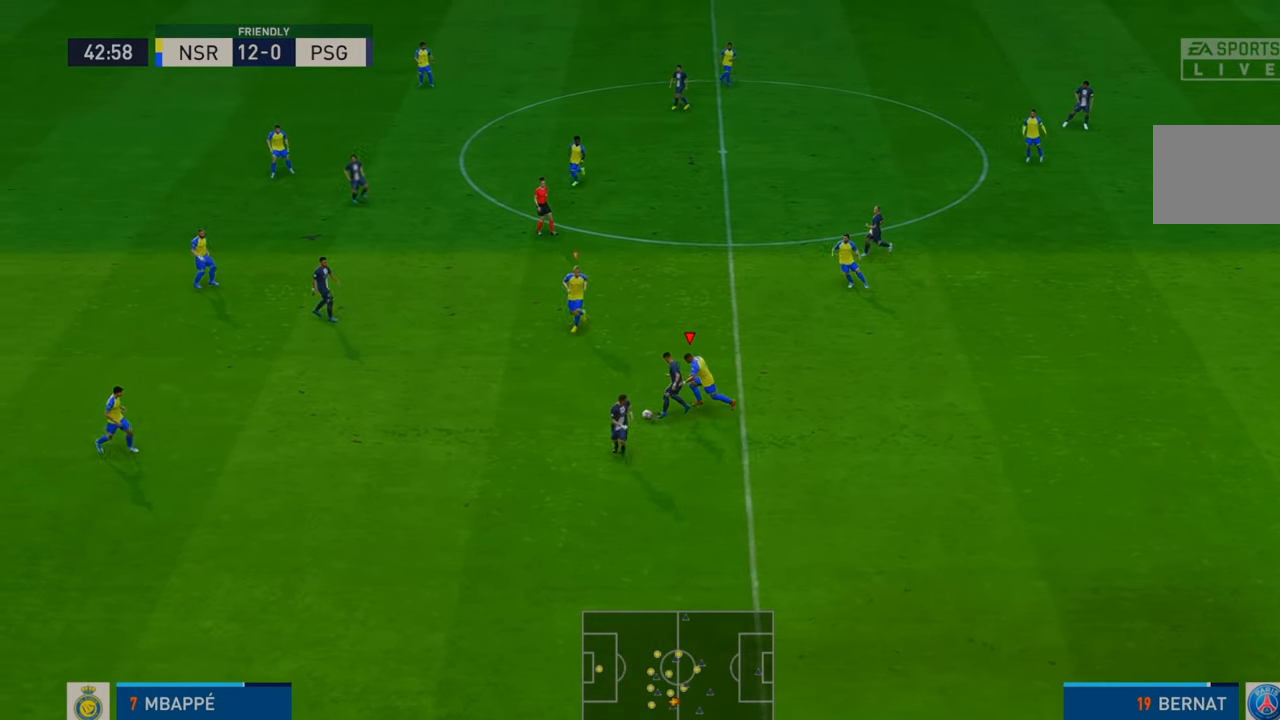
{"buttons": ["R2"], "left_stick": "left", "right_stick": "center", "events": []}
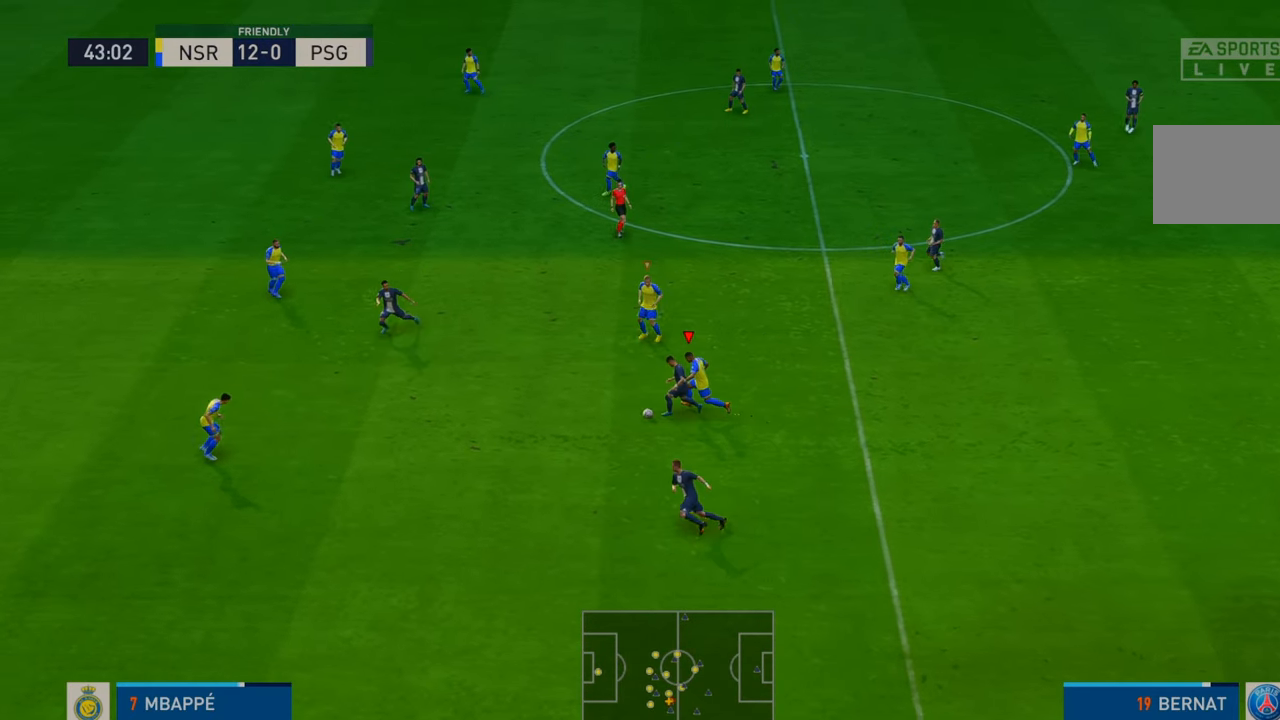
{"buttons": ["R2"], "left_stick": "left", "right_stick": "center", "events": []}
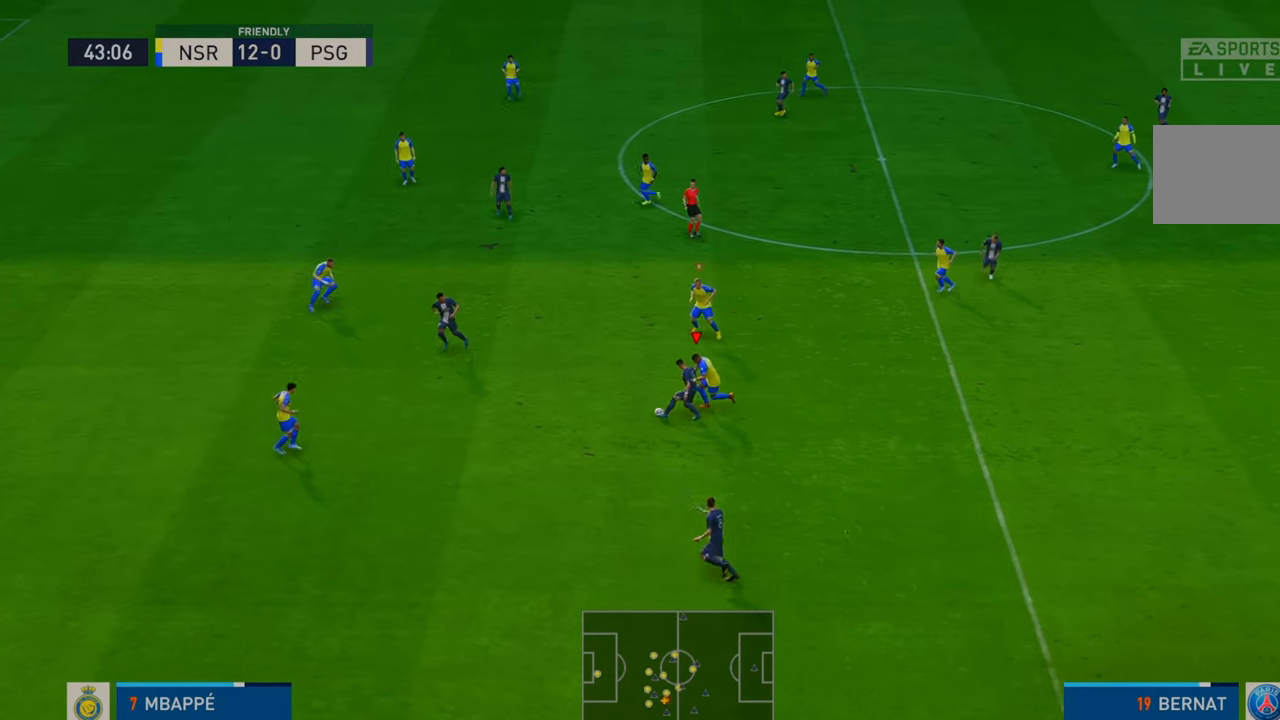
{"buttons": ["R2"], "left_stick": "left", "right_stick": "center", "events": []}
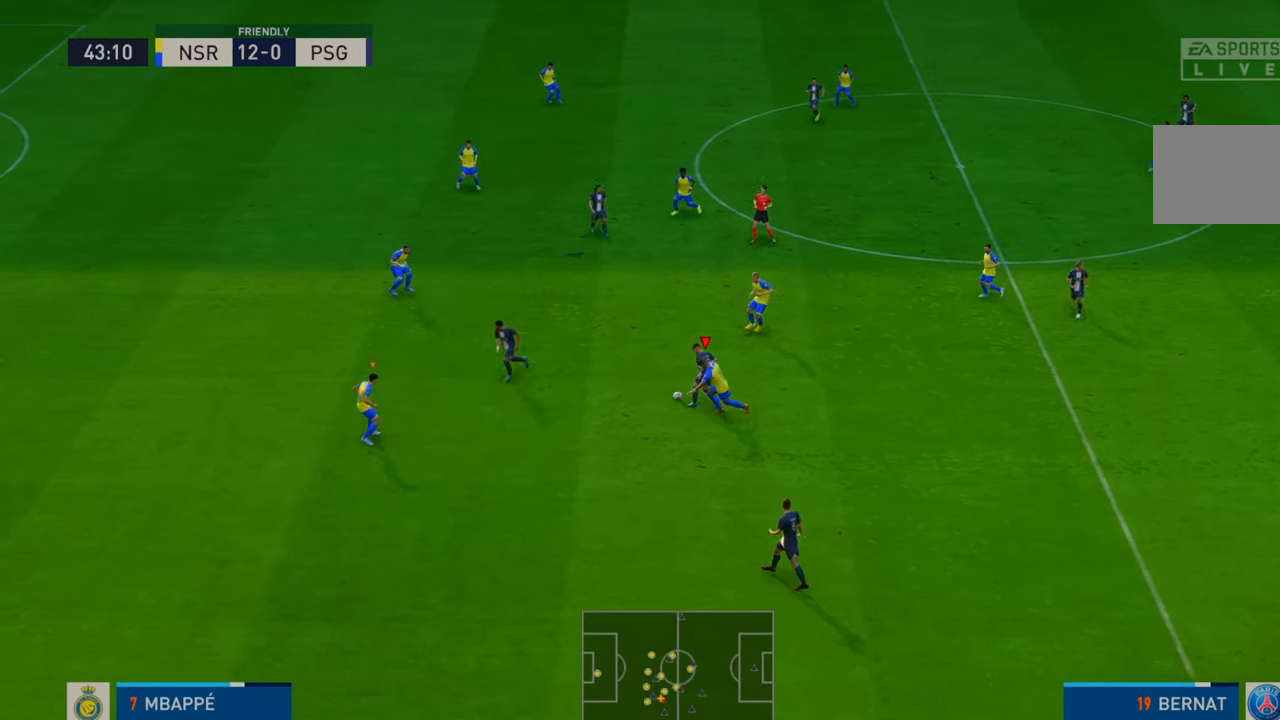
{"buttons": ["R2"], "left_stick": "up-left", "right_stick": "center", "events": [[133, "left_stick", "up-left"]]}
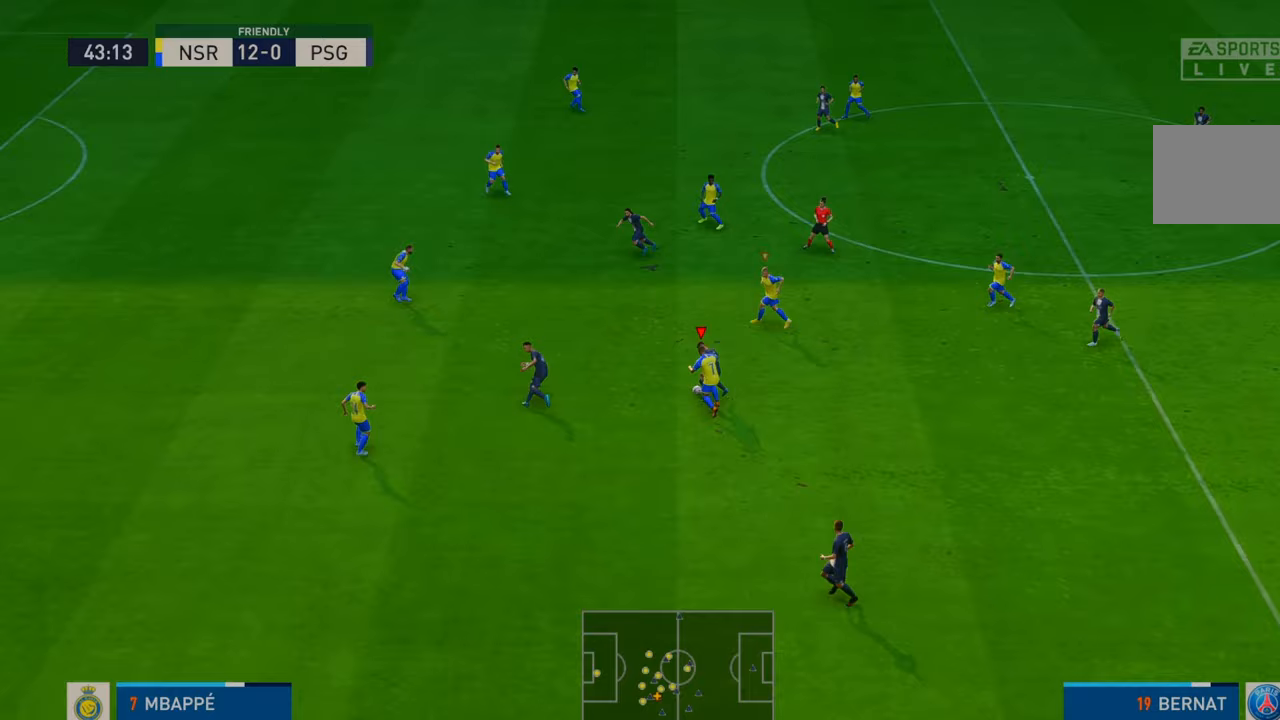
{"buttons": ["R2"], "left_stick": "up-left", "right_stick": "center", "events": []}
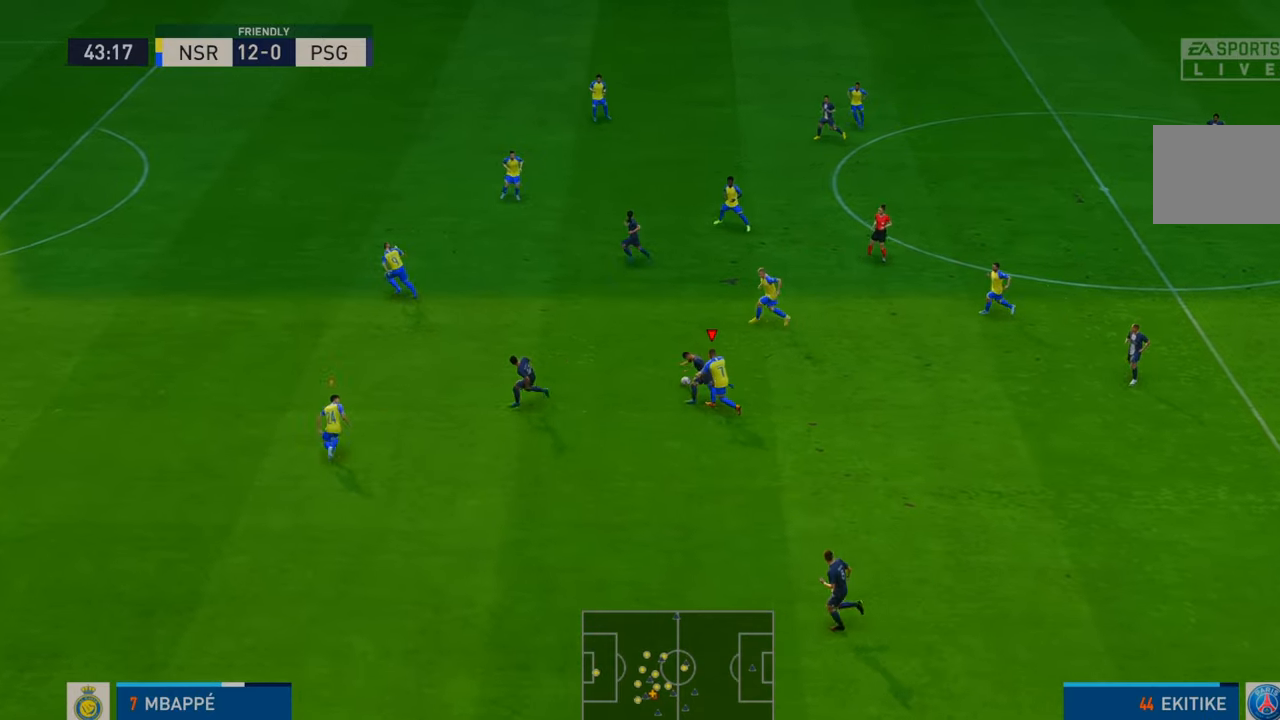
{"buttons": ["R2"], "left_stick": "up-left", "right_stick": "center", "events": []}
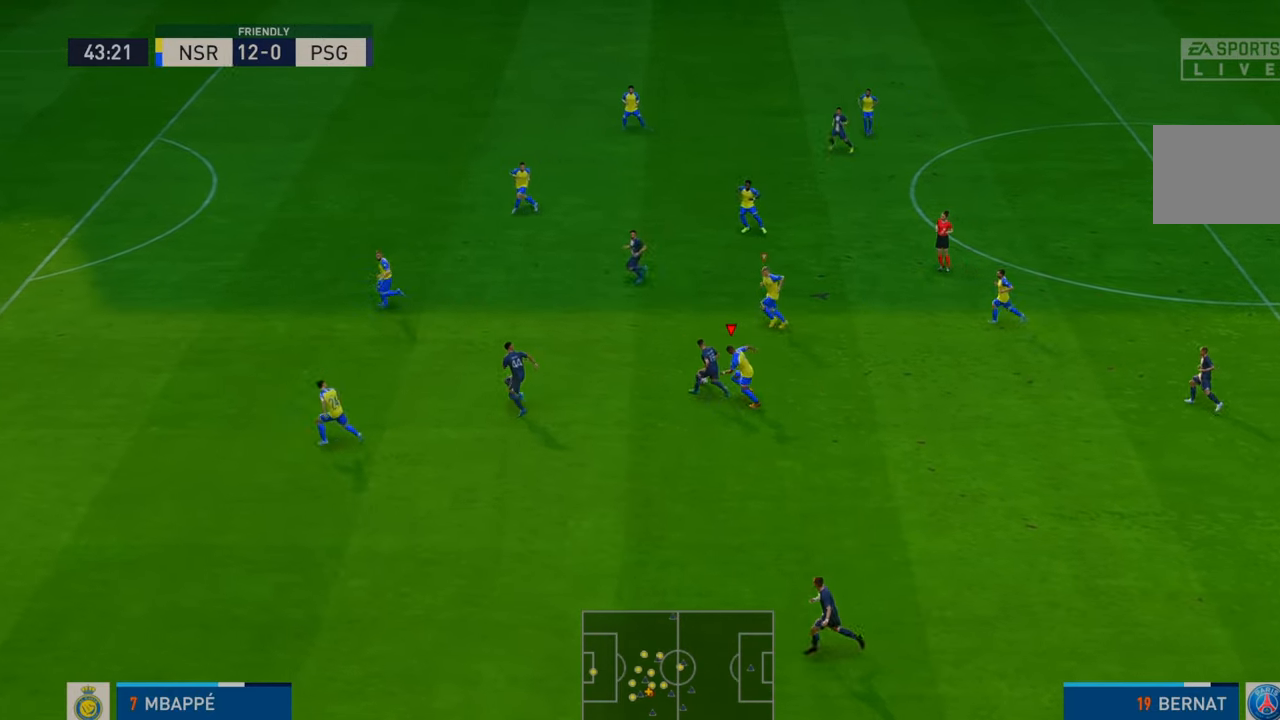
{"buttons": ["R2"], "left_stick": "up-left", "right_stick": "center", "events": []}
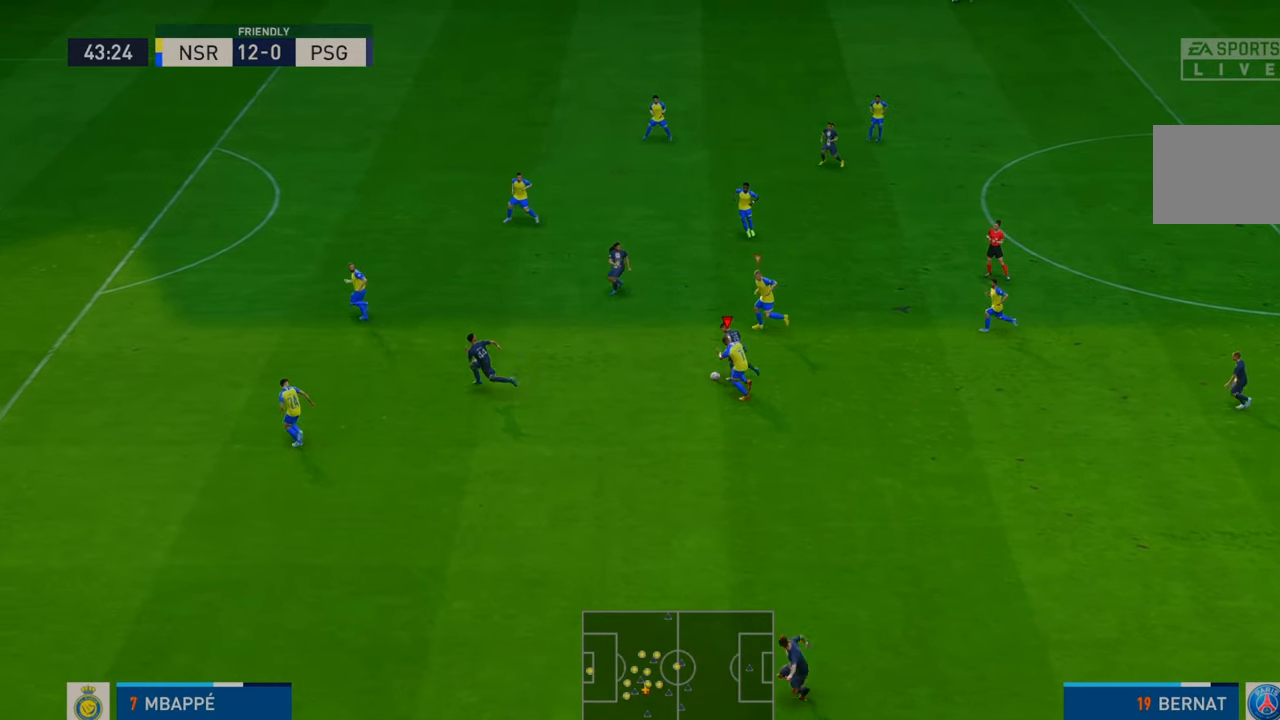
{"buttons": ["R2"], "left_stick": "up-left", "right_stick": "center", "events": []}
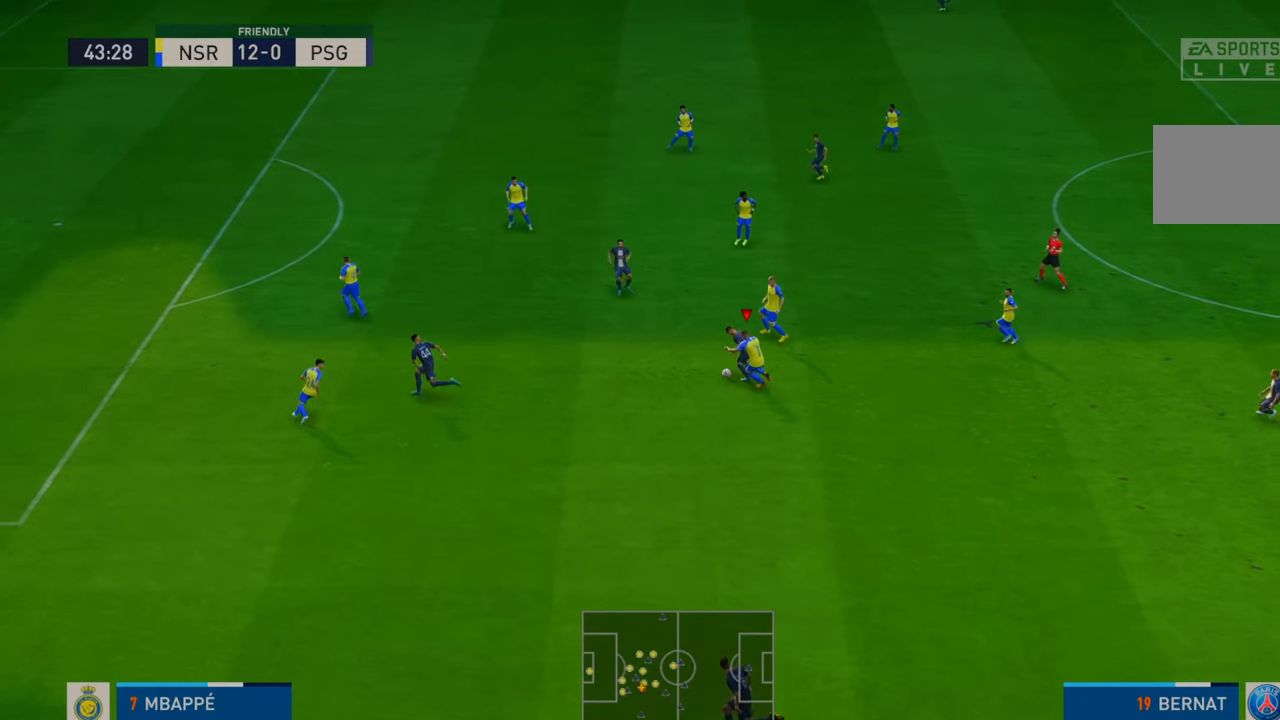
{"buttons": ["R2"], "left_stick": "left", "right_stick": "center", "events": [[417, "left_stick", "left"]]}
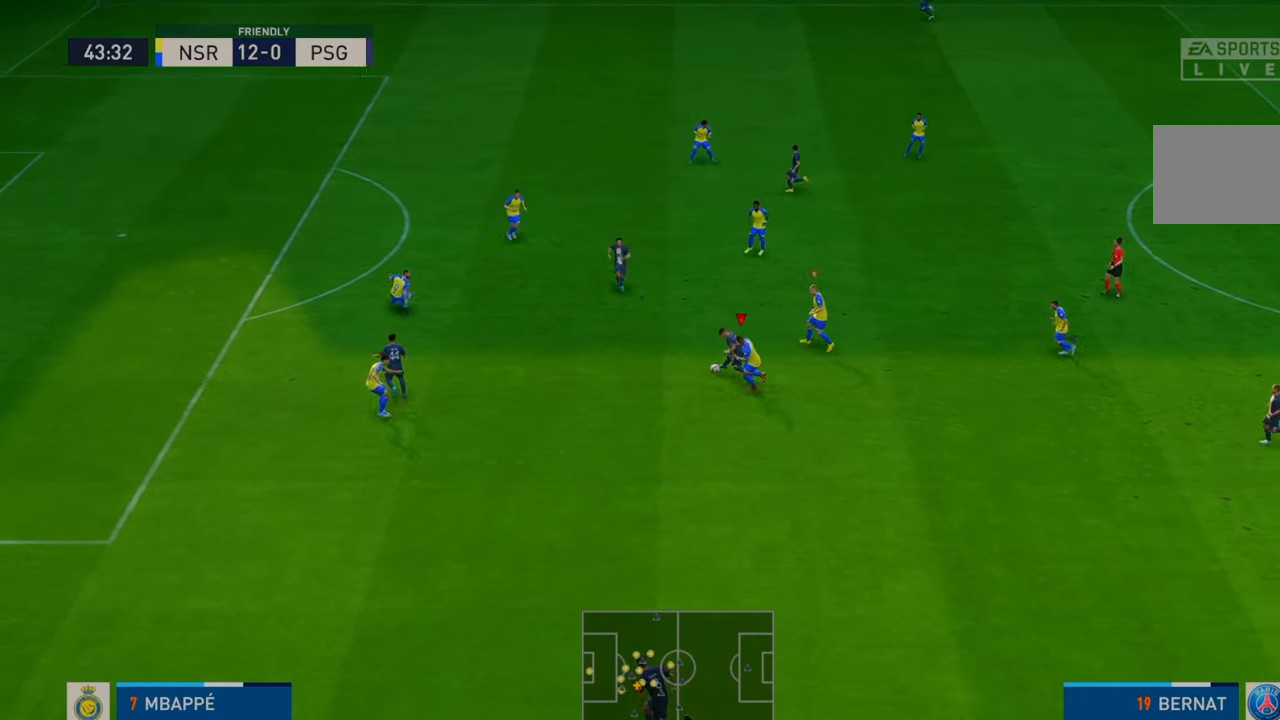
{"buttons": ["R2"], "left_stick": "up-right", "right_stick": "center", "events": [[150, "left_stick", "up-left"], [217, "L1", "down"], [317, "left_stick", "up-right"], [383, "L1", "up"]]}
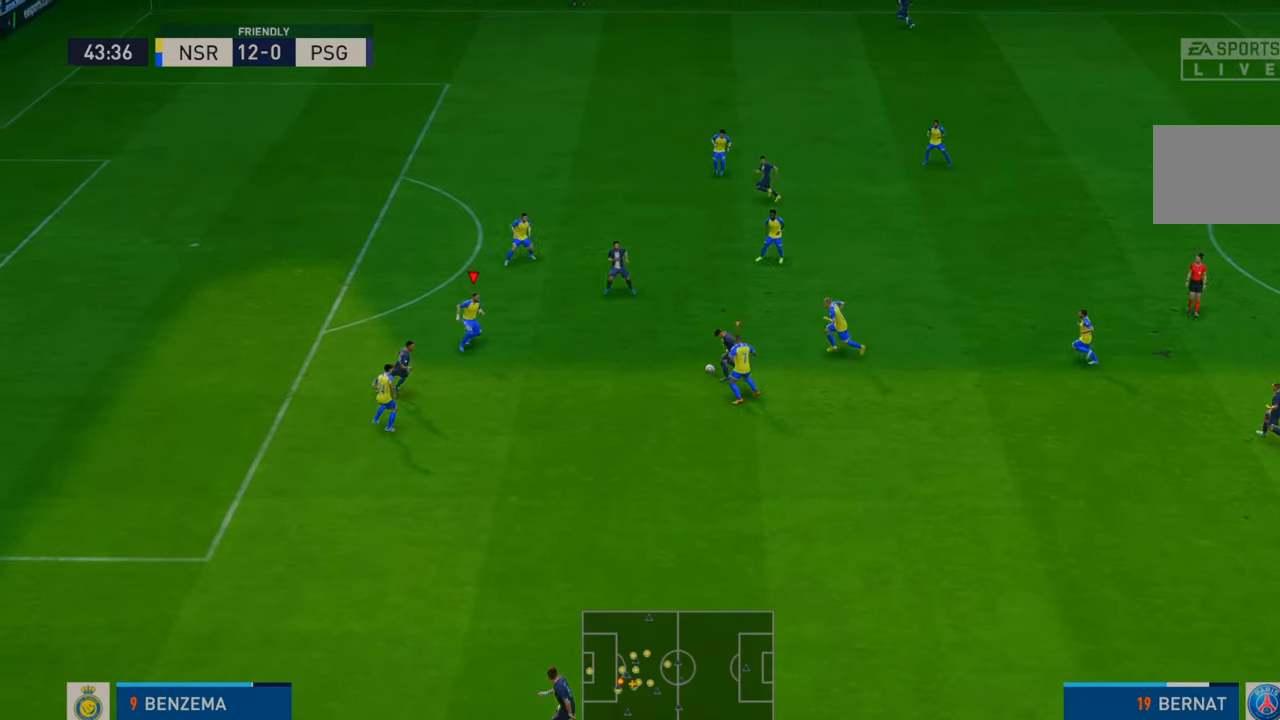
{"buttons": ["R2"], "left_stick": "up-right", "right_stick": "center", "events": [[67, "left_stick", "right"], [200, "left_stick", "down-right"], [333, "left_stick", "right"], [467, "left_stick", "up-right"]]}
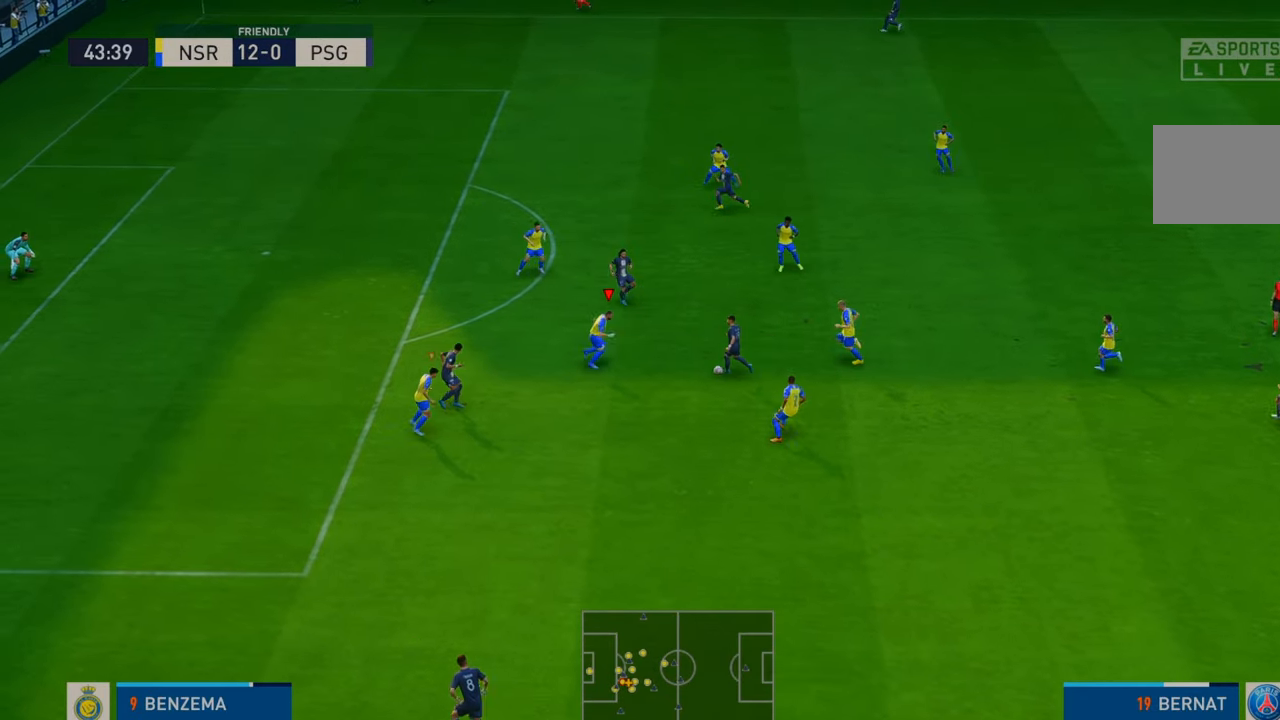
{"buttons": ["R2"], "left_stick": "right", "right_stick": "center", "events": [[167, "B", "down"], [267, "left_stick", "right"], [333, "B", "up"]]}
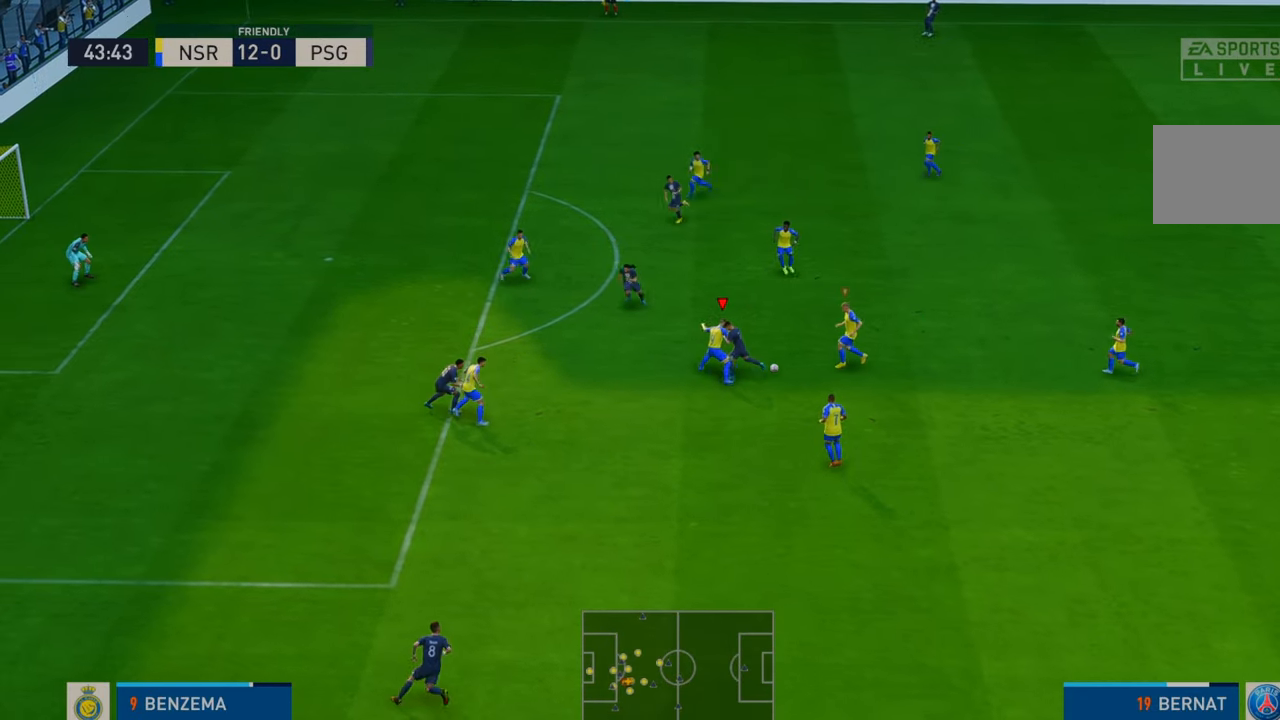
{"buttons": ["R2"], "left_stick": "right", "right_stick": "center", "events": []}
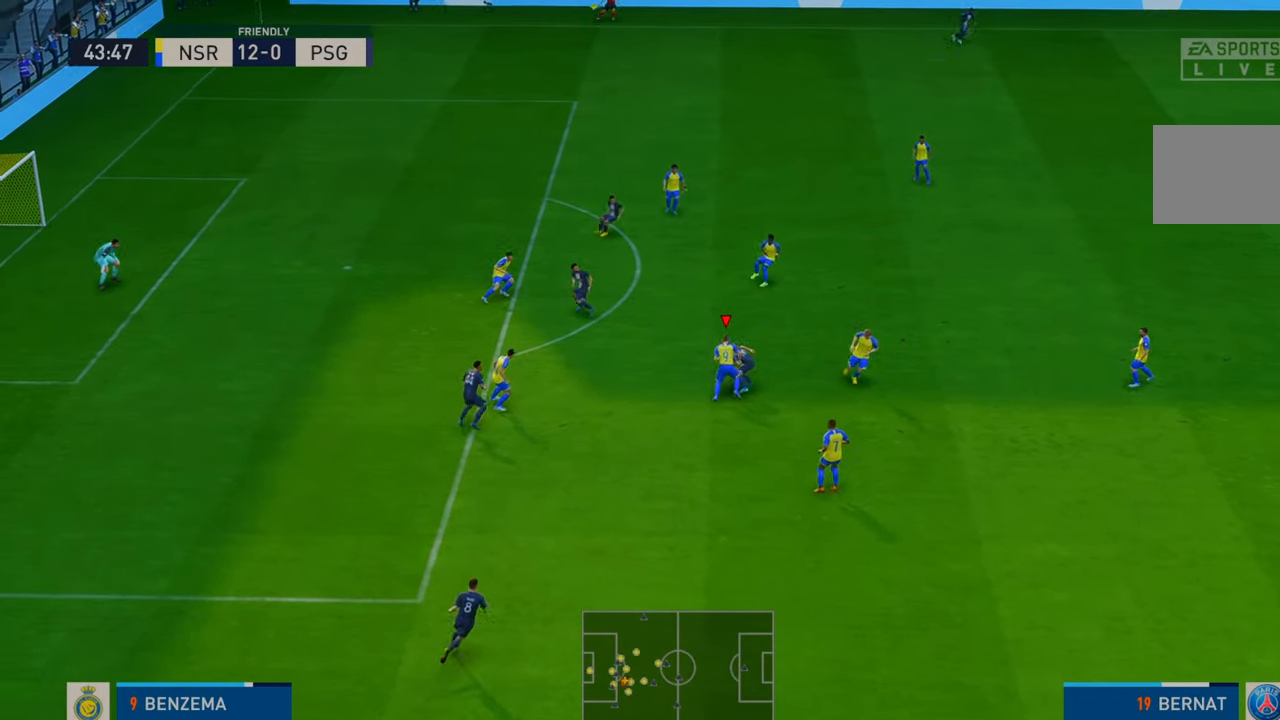
{"buttons": ["R2"], "left_stick": "up", "right_stick": "center", "events": [[400, "left_stick", "up"]]}
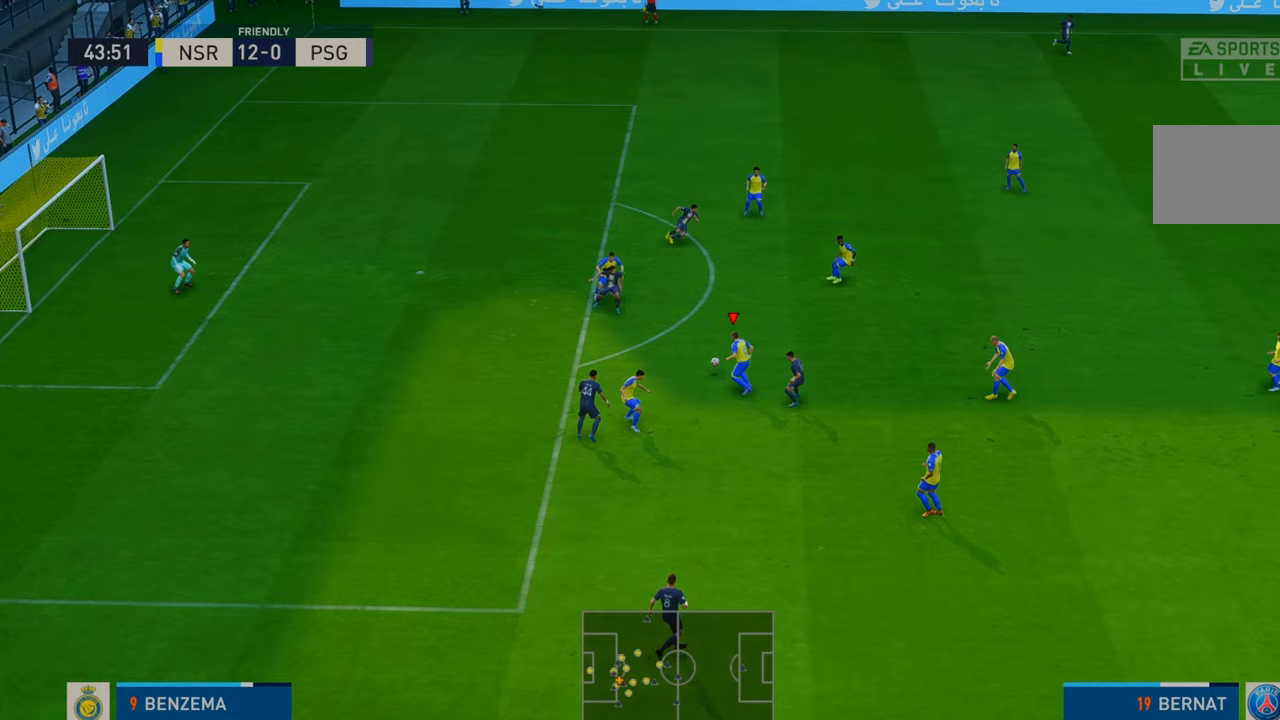
{"buttons": ["R2"], "left_stick": "up-right", "right_stick": "center", "events": [[50, "A", "down"], [50, "L1", "down"], [67, "left_stick", "up-right"], [167, "A", "up"], [167, "L1", "up"]]}
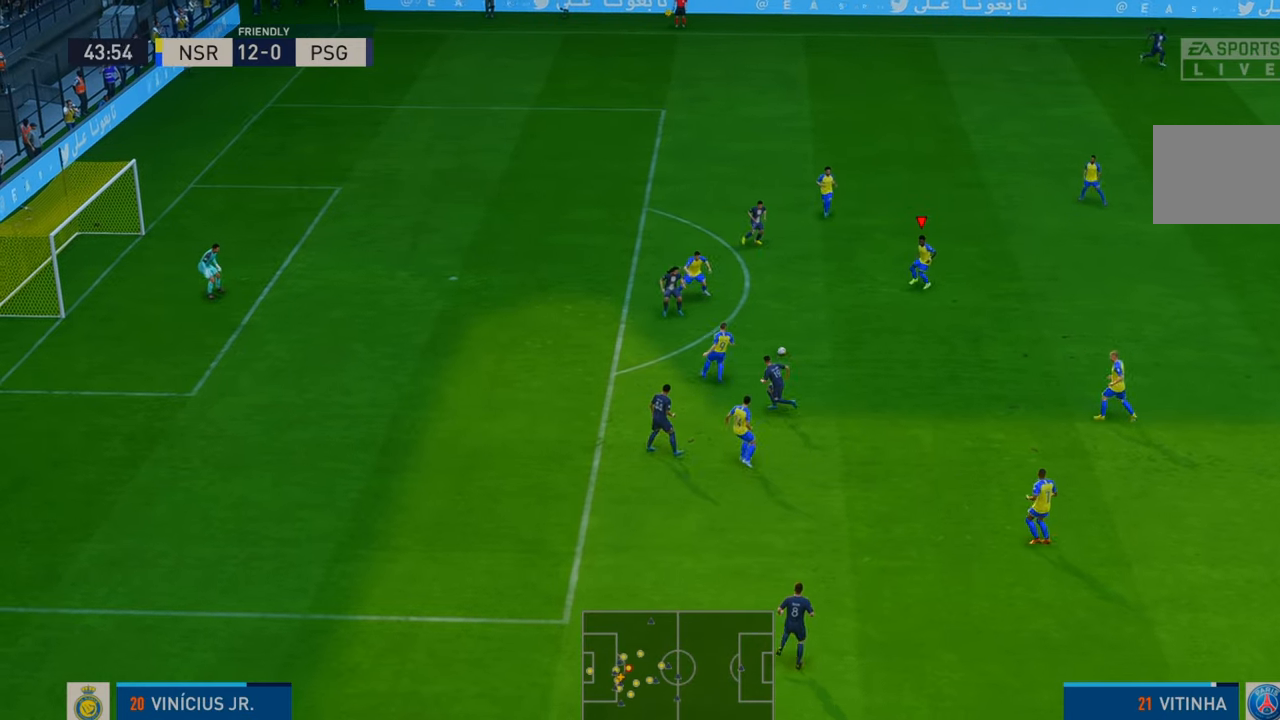
{"buttons": ["R2"], "left_stick": "right", "right_stick": "center", "events": [[200, "left_stick", "right"]]}
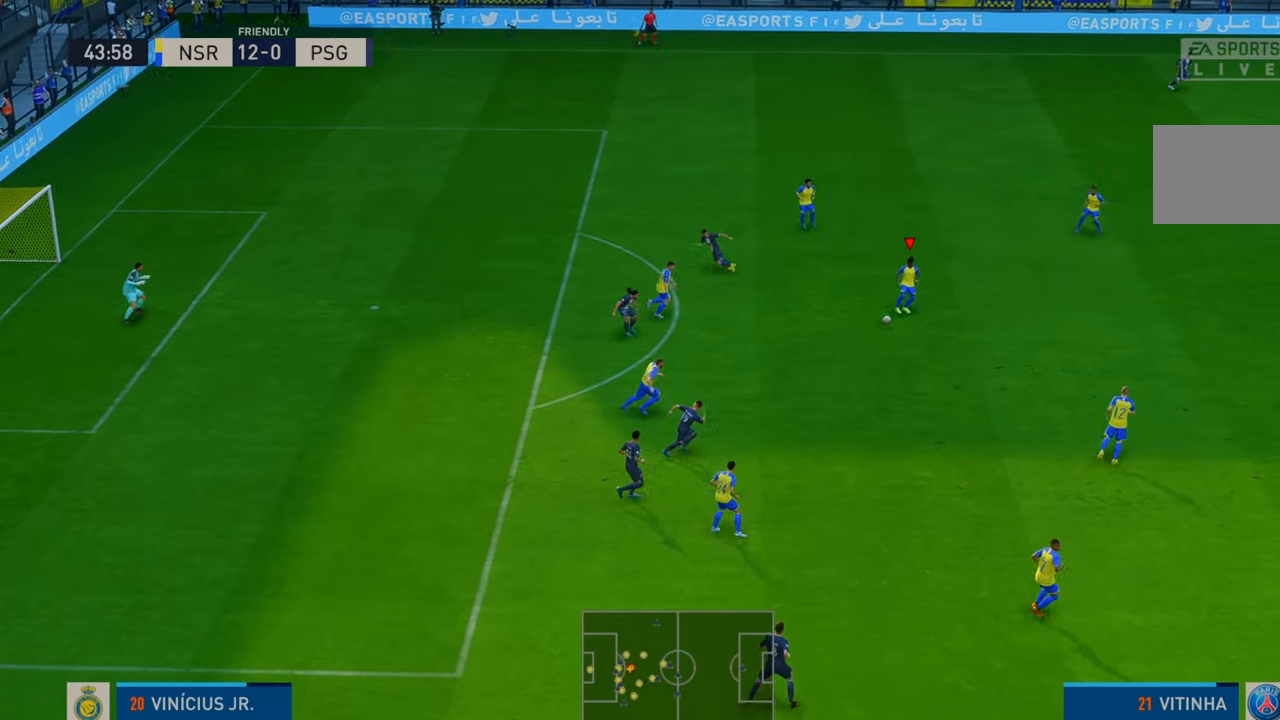
{"buttons": ["R2"], "left_stick": "right", "right_stick": "center", "events": []}
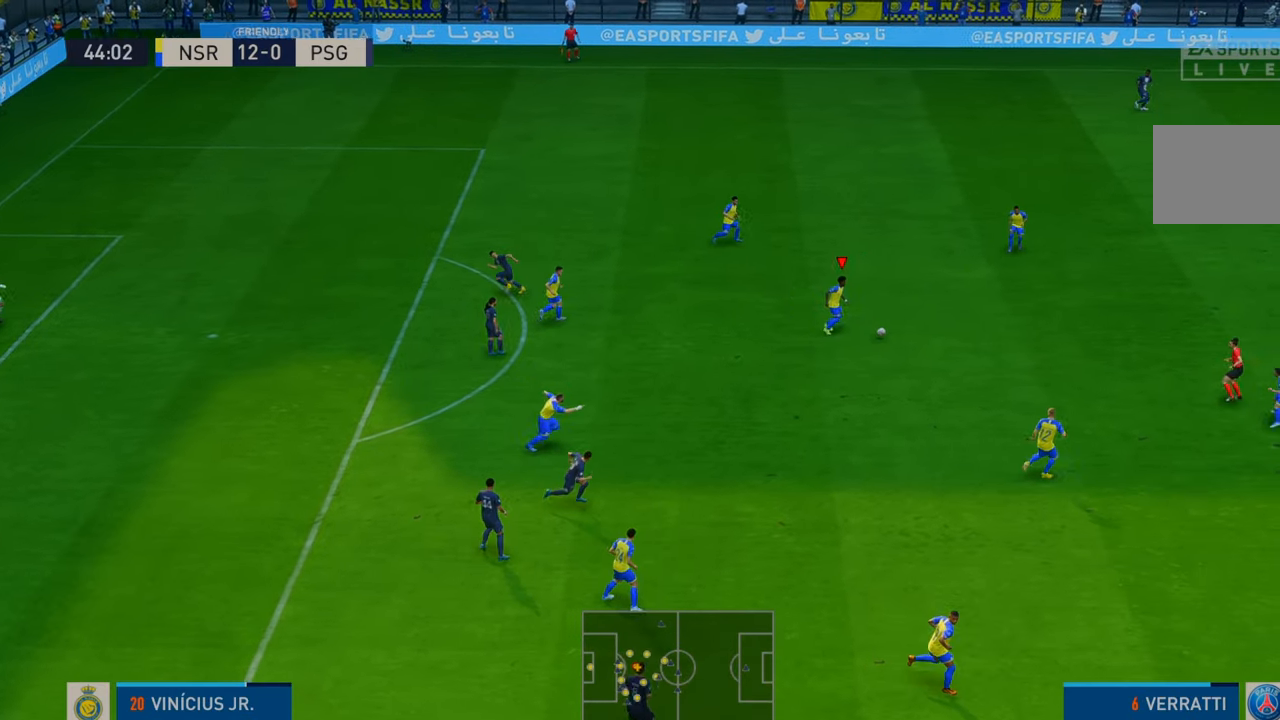
{"buttons": ["R2"], "left_stick": "right", "right_stick": "center", "events": [[267, "L1", "down"], [500, "L1", "up"]]}